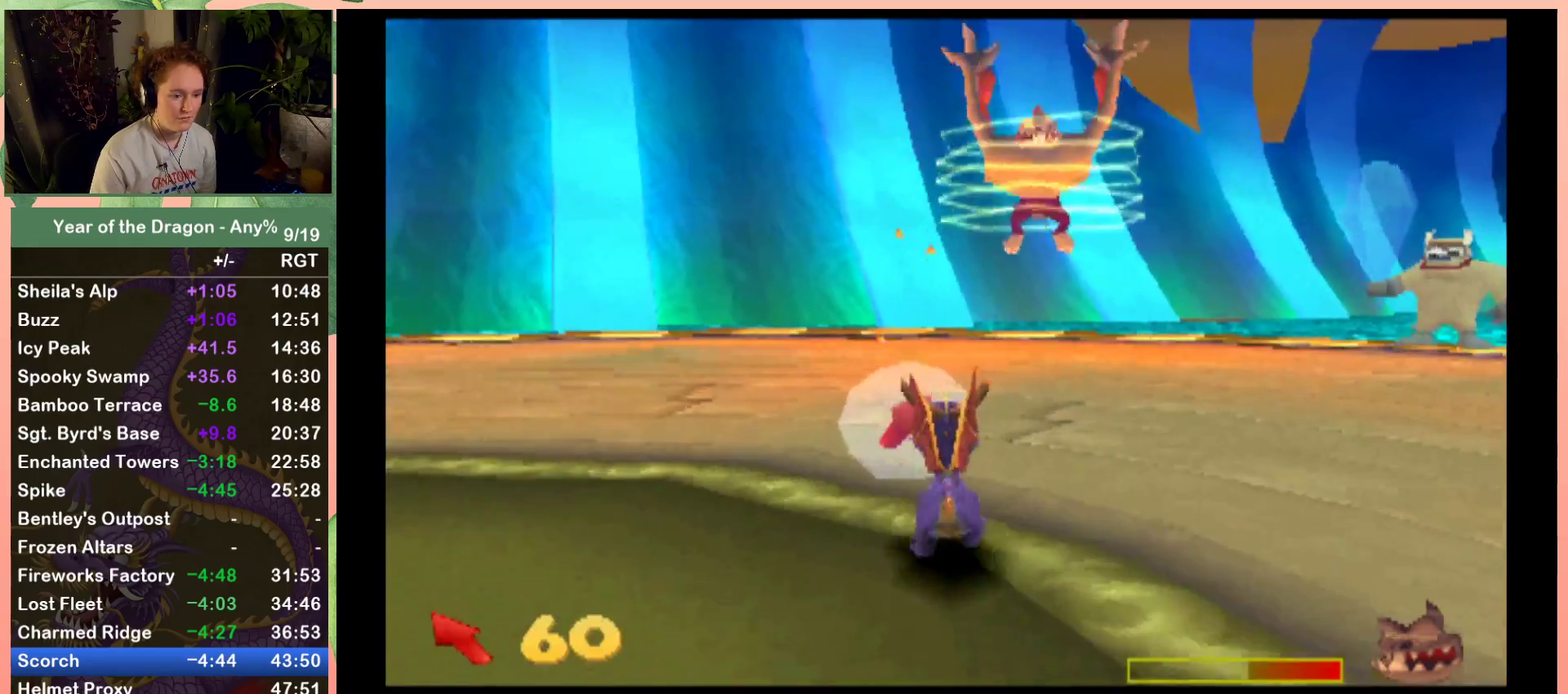
Gameplay with a controller (Xbox layout); each line is a JSON object with the inputs held at the frame after it. "events" lists button and stick changes between this image and that frame as [ms after this image, input, new state], when the widget could be followed in between.
{"buttons": ["DPAD_UP"], "left_stick": "center", "right_stick": "center", "events": [[400, "DPAD_RIGHT", "down"], [467, "DPAD_RIGHT", "up"]]}
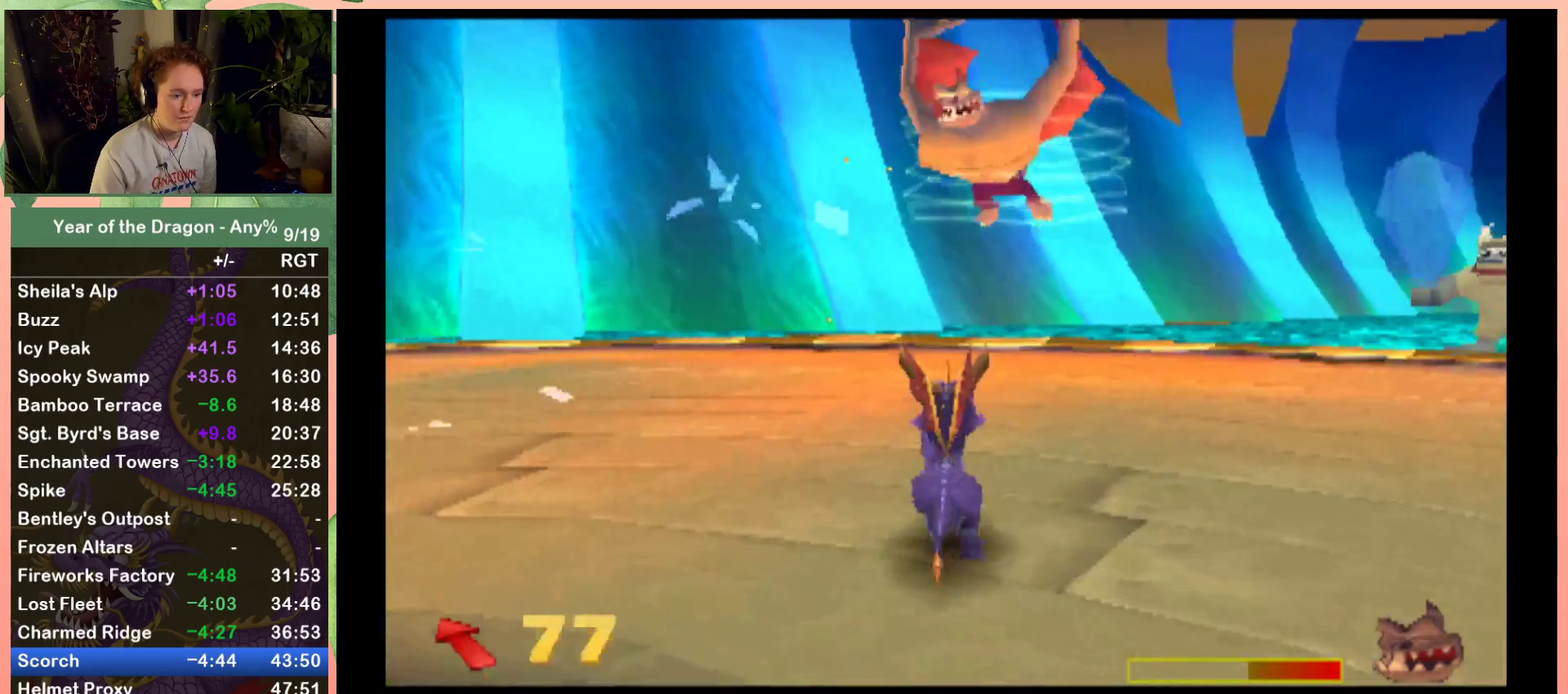
{"buttons": ["DPAD_UP", "DPAD_LEFT"], "left_stick": "center", "right_stick": "center", "events": [[67, "B", "down"], [234, "B", "up"], [234, "DPAD_LEFT", "down"], [301, "B", "down"], [401, "B", "up"]]}
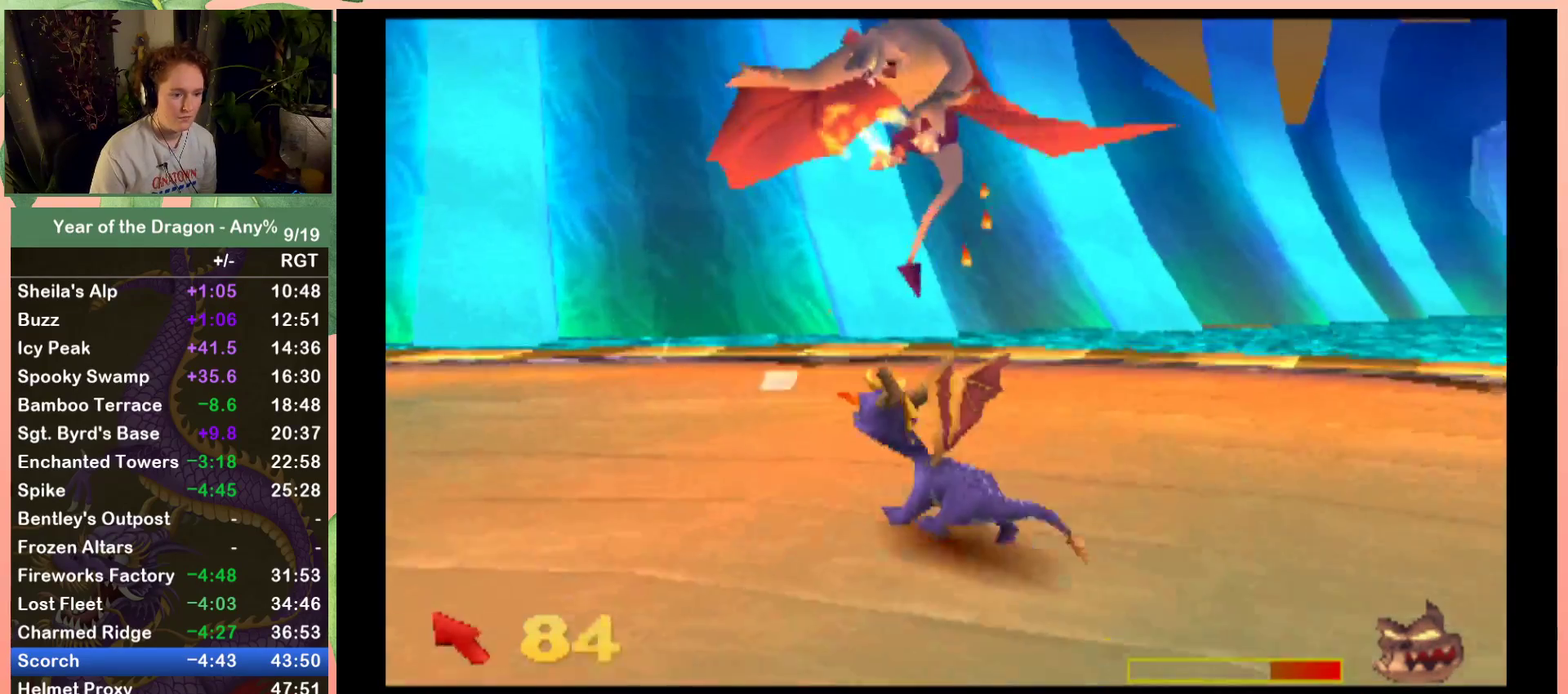
{"buttons": ["DPAD_UP"], "left_stick": "center", "right_stick": "center", "events": [[367, "DPAD_LEFT", "up"]]}
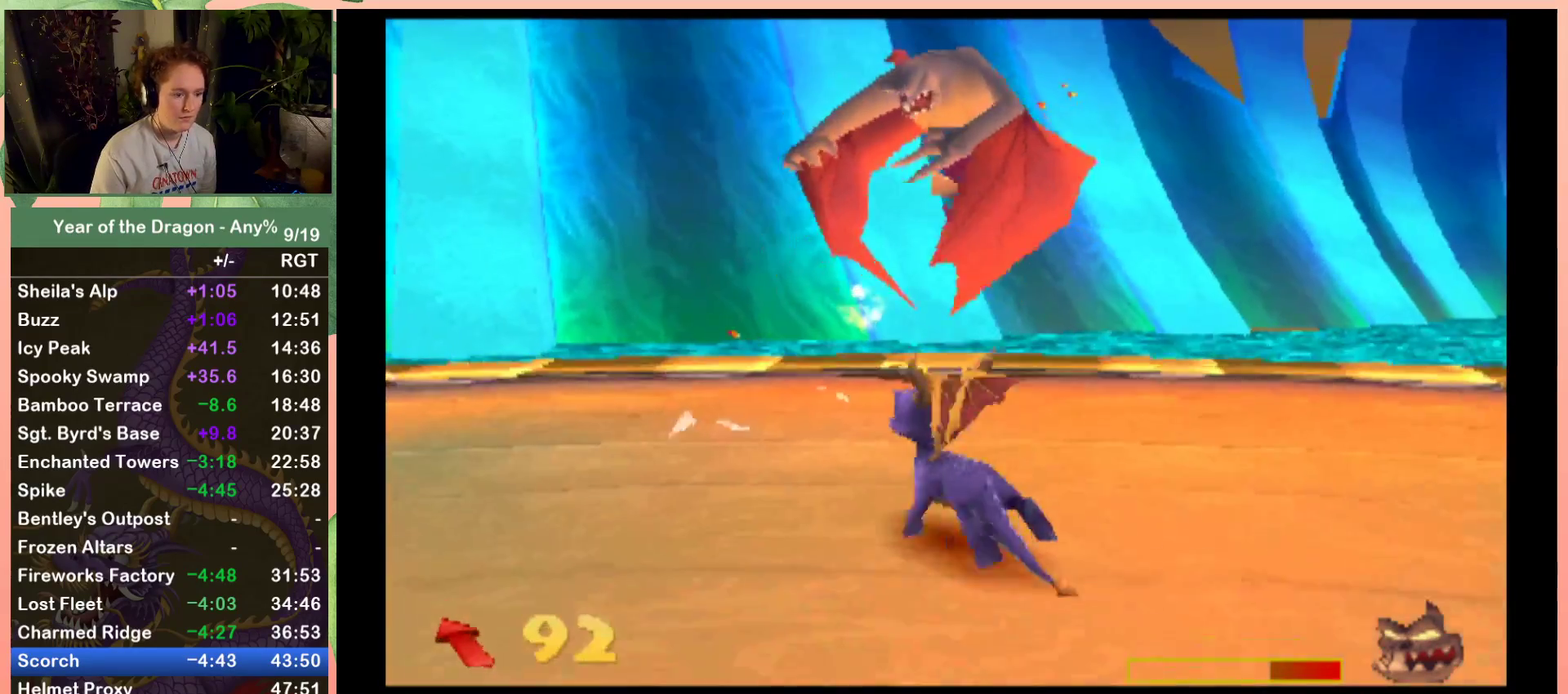
{"buttons": [], "left_stick": "center", "right_stick": "center", "events": [[134, "DPAD_UP", "up"], [167, "B", "down"], [301, "B", "up"], [368, "B", "down"], [501, "B", "up"]]}
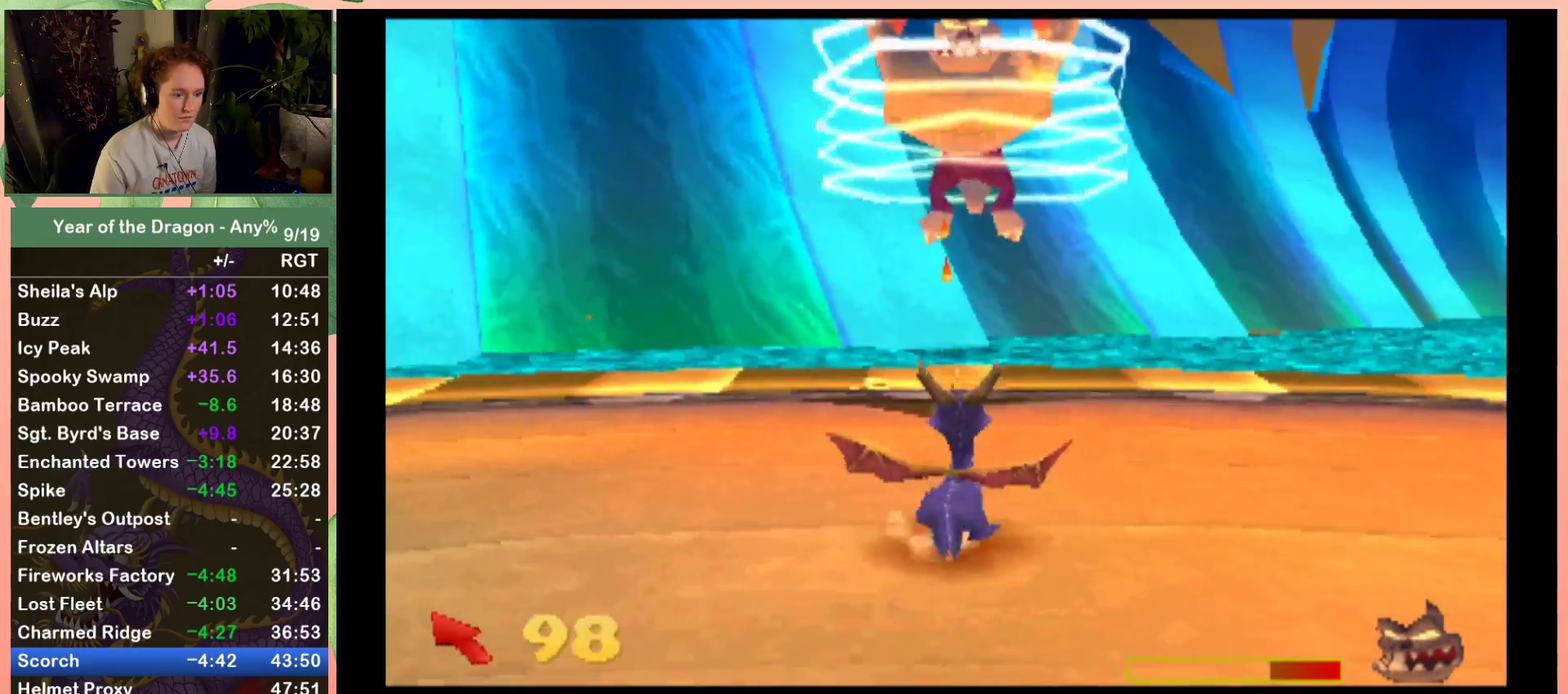
{"buttons": ["B", "DPAD_UP"], "left_stick": "center", "right_stick": "center", "events": [[67, "B", "down"], [167, "B", "up"], [334, "B", "down"], [400, "B", "up"], [500, "B", "down"], [500, "DPAD_UP", "down"]]}
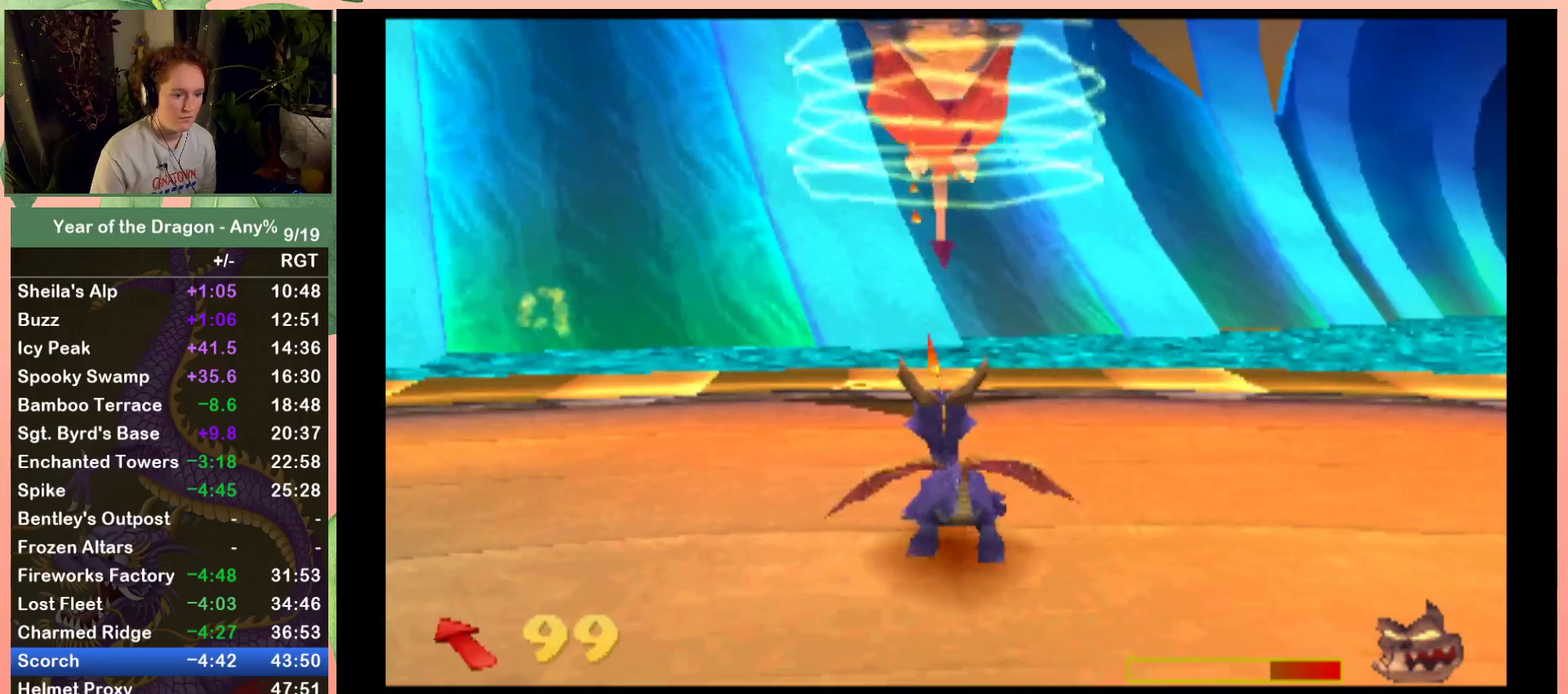
{"buttons": [], "left_stick": "center", "right_stick": "center", "events": [[101, "B", "up"], [167, "B", "down"], [167, "DPAD_UP", "up"], [501, "B", "up"]]}
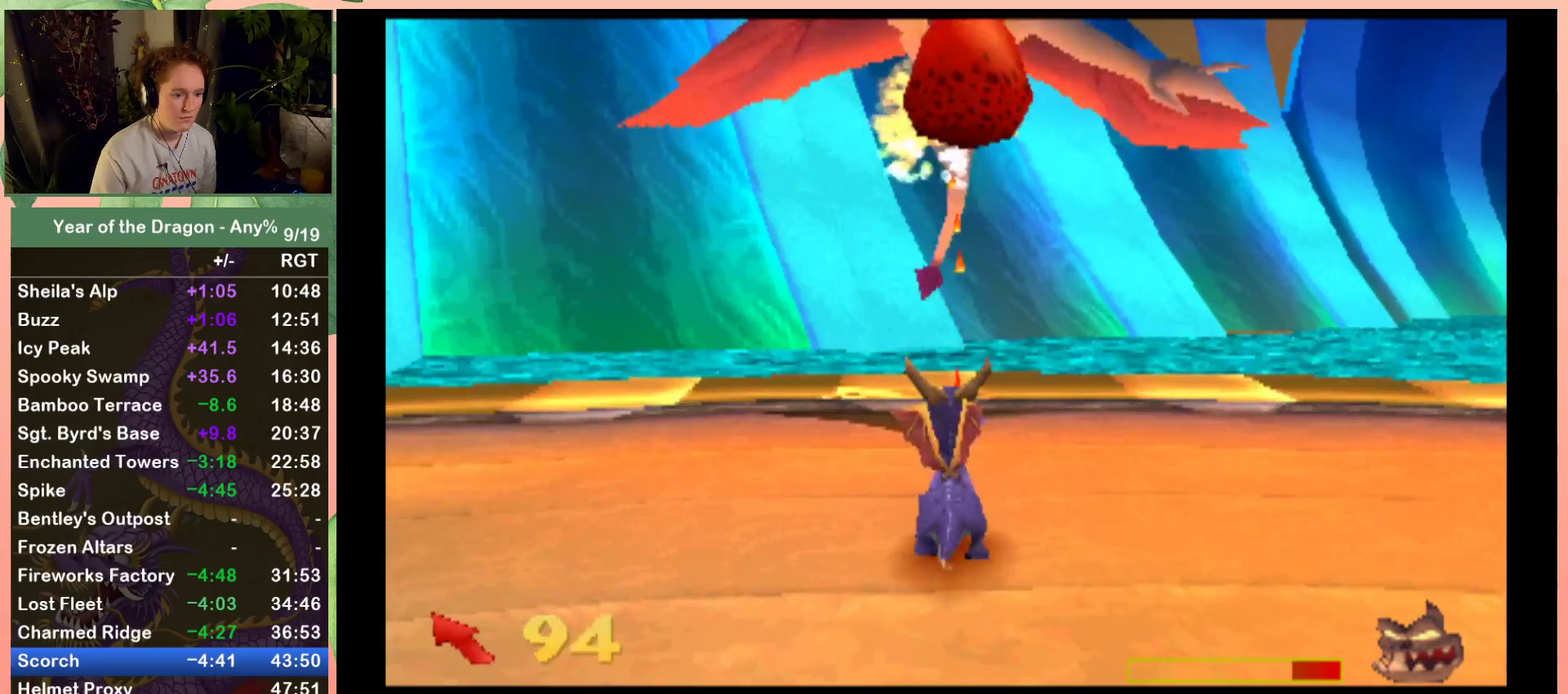
{"buttons": ["DPAD_DOWN", "DPAD_RIGHT"], "left_stick": "center", "right_stick": "center", "events": [[100, "B", "down"], [200, "B", "up"], [200, "DPAD_RIGHT", "down"], [300, "DPAD_DOWN", "down"]]}
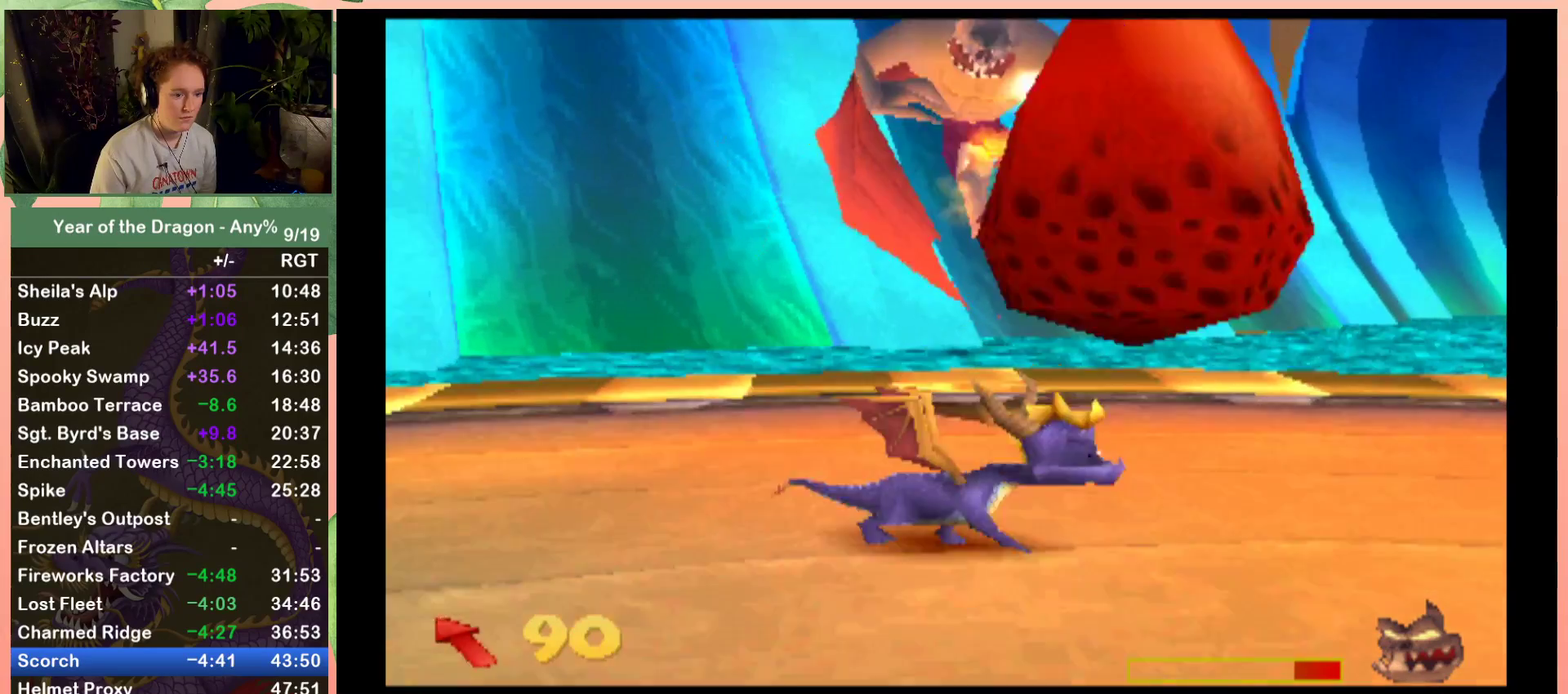
{"buttons": ["X", "DPAD_DOWN"], "left_stick": "center", "right_stick": "center", "events": [[67, "X", "down"], [167, "DPAD_RIGHT", "up"]]}
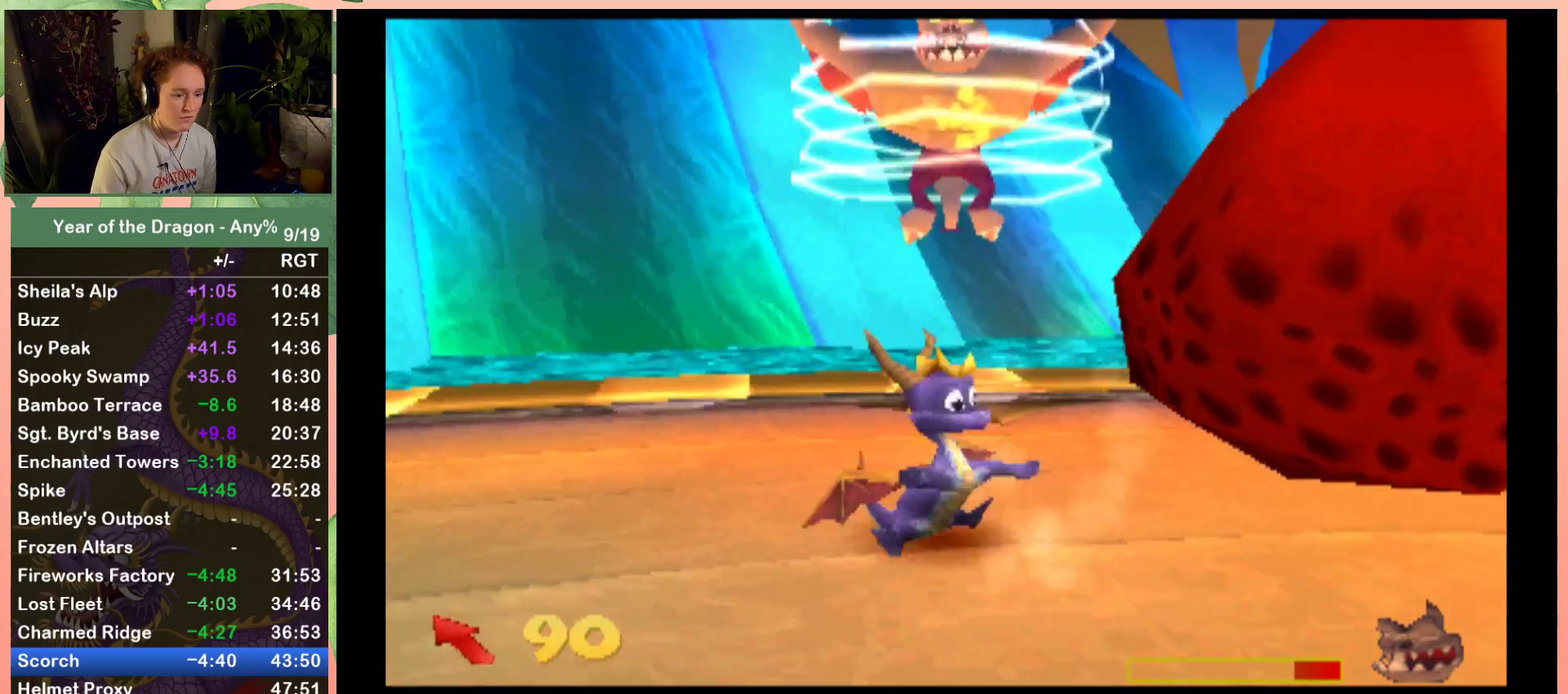
{"buttons": ["DPAD_DOWN"], "left_stick": "center", "right_stick": "center", "events": [[33, "X", "up"]]}
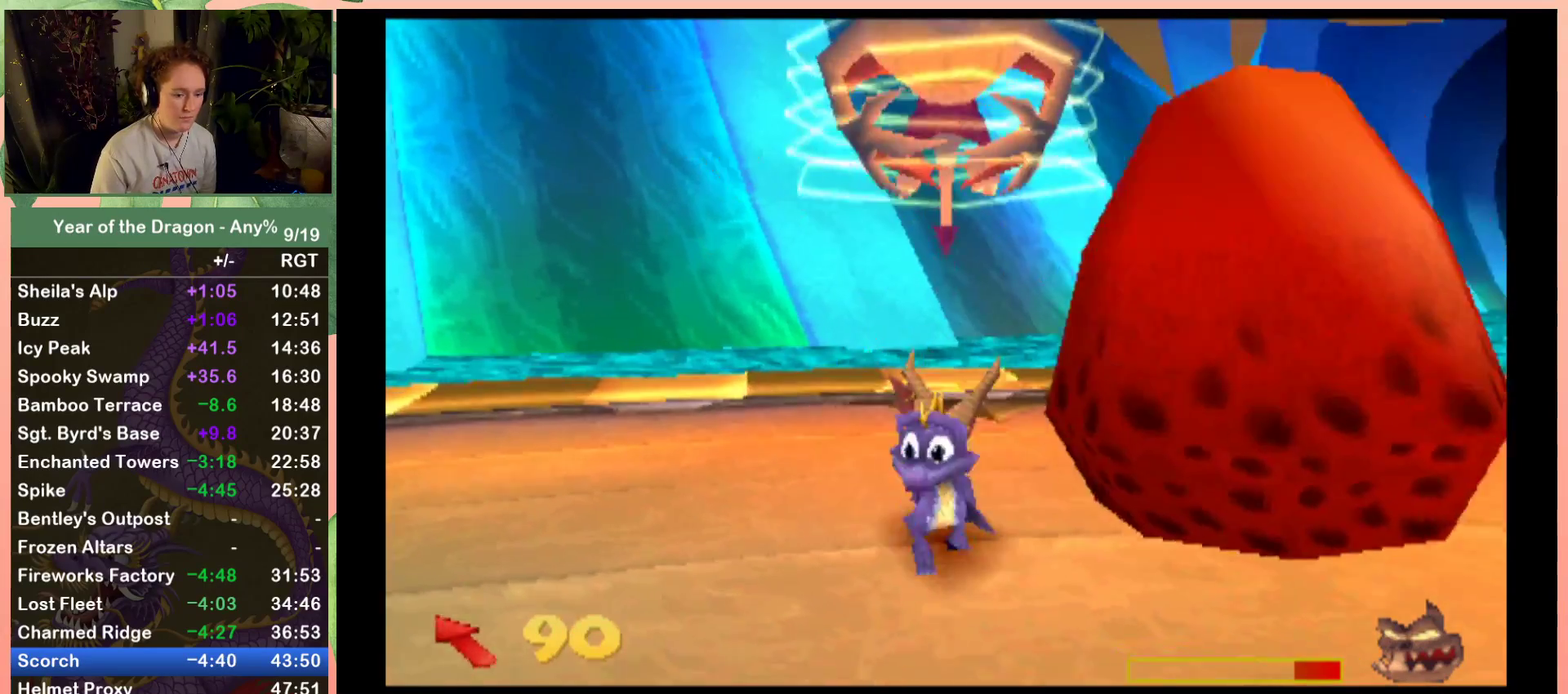
{"buttons": ["DPAD_DOWN", "DPAD_RIGHT"], "left_stick": "center", "right_stick": "center", "events": [[167, "X", "down"], [401, "DPAD_RIGHT", "down"], [468, "X", "up"]]}
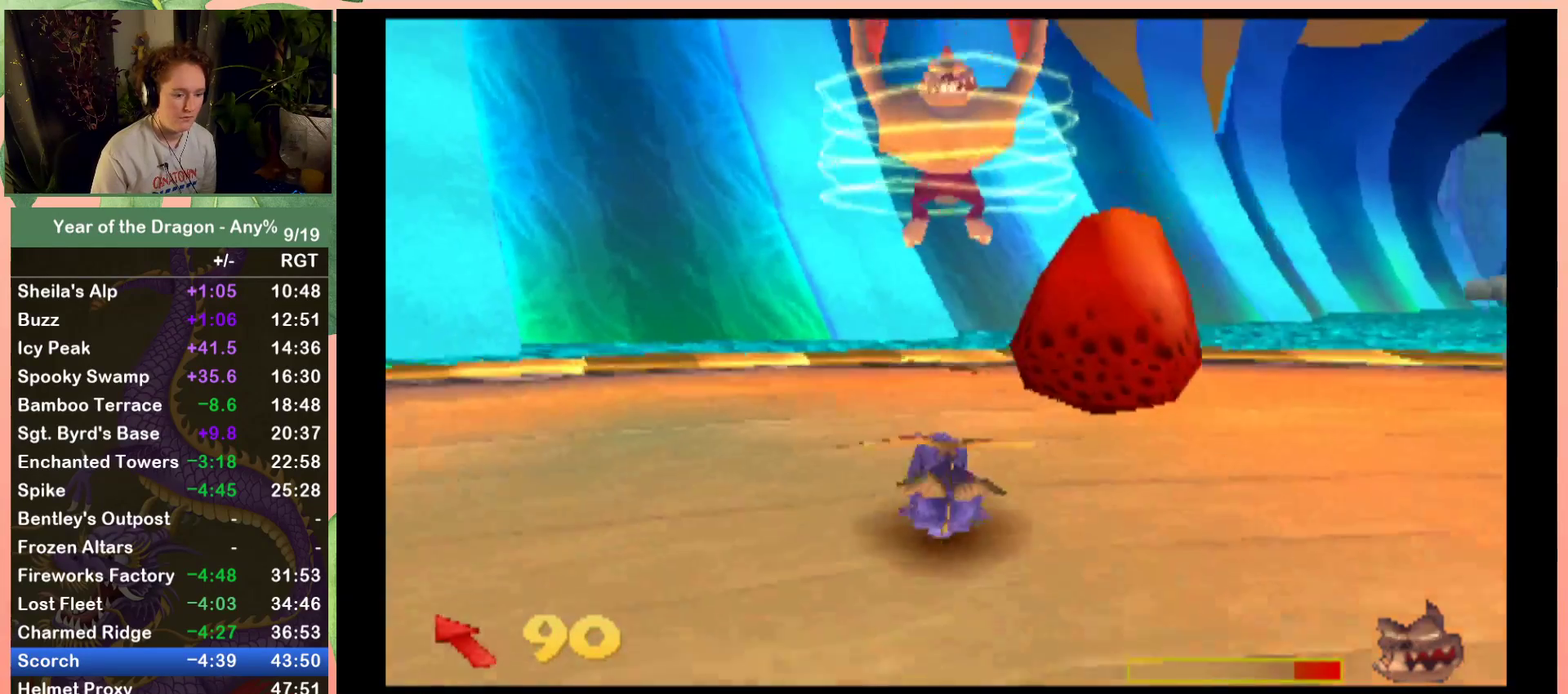
{"buttons": ["DPAD_UP"], "left_stick": "center", "right_stick": "center", "events": [[133, "DPAD_DOWN", "up"], [133, "DPAD_RIGHT", "up"], [300, "DPAD_UP", "down"]]}
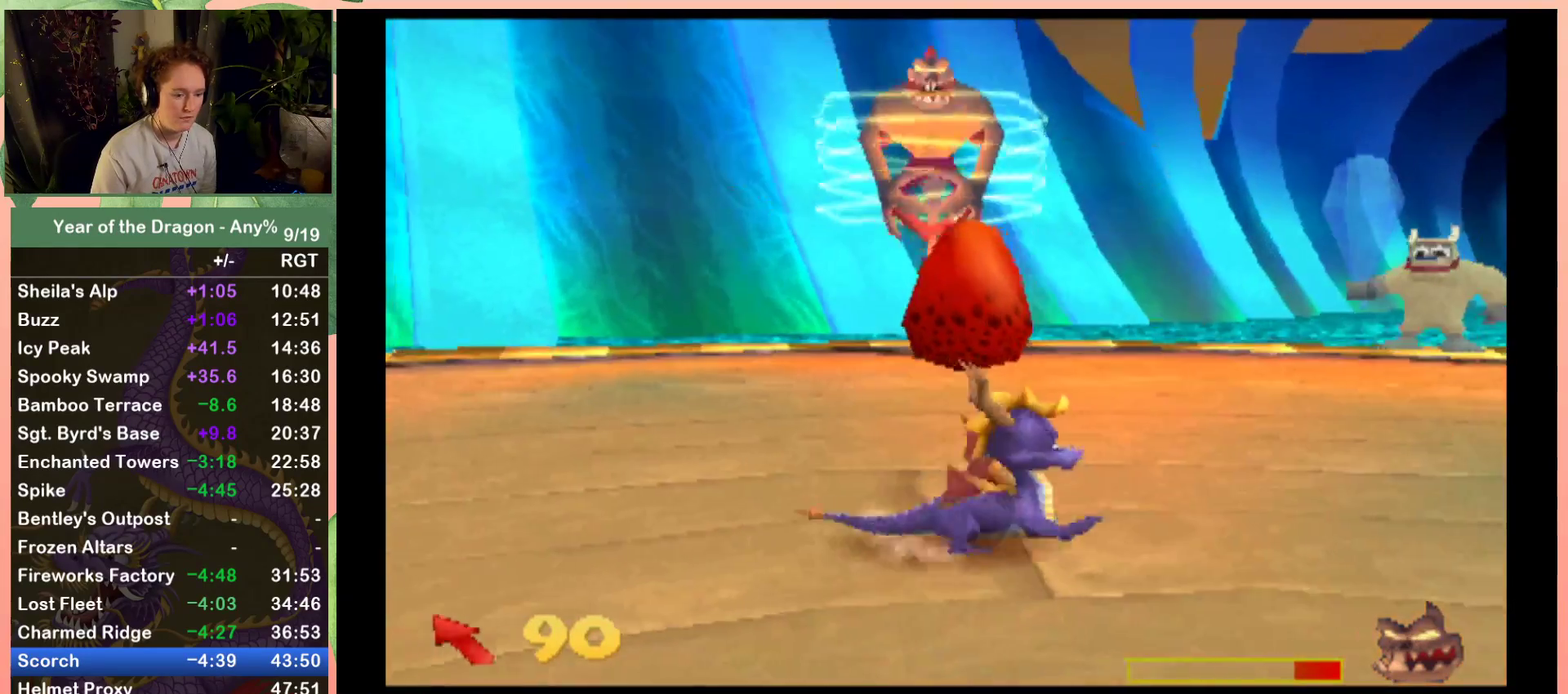
{"buttons": [], "left_stick": "center", "right_stick": "center", "events": [[267, "DPAD_UP", "up"], [301, "B", "down"], [468, "B", "up"]]}
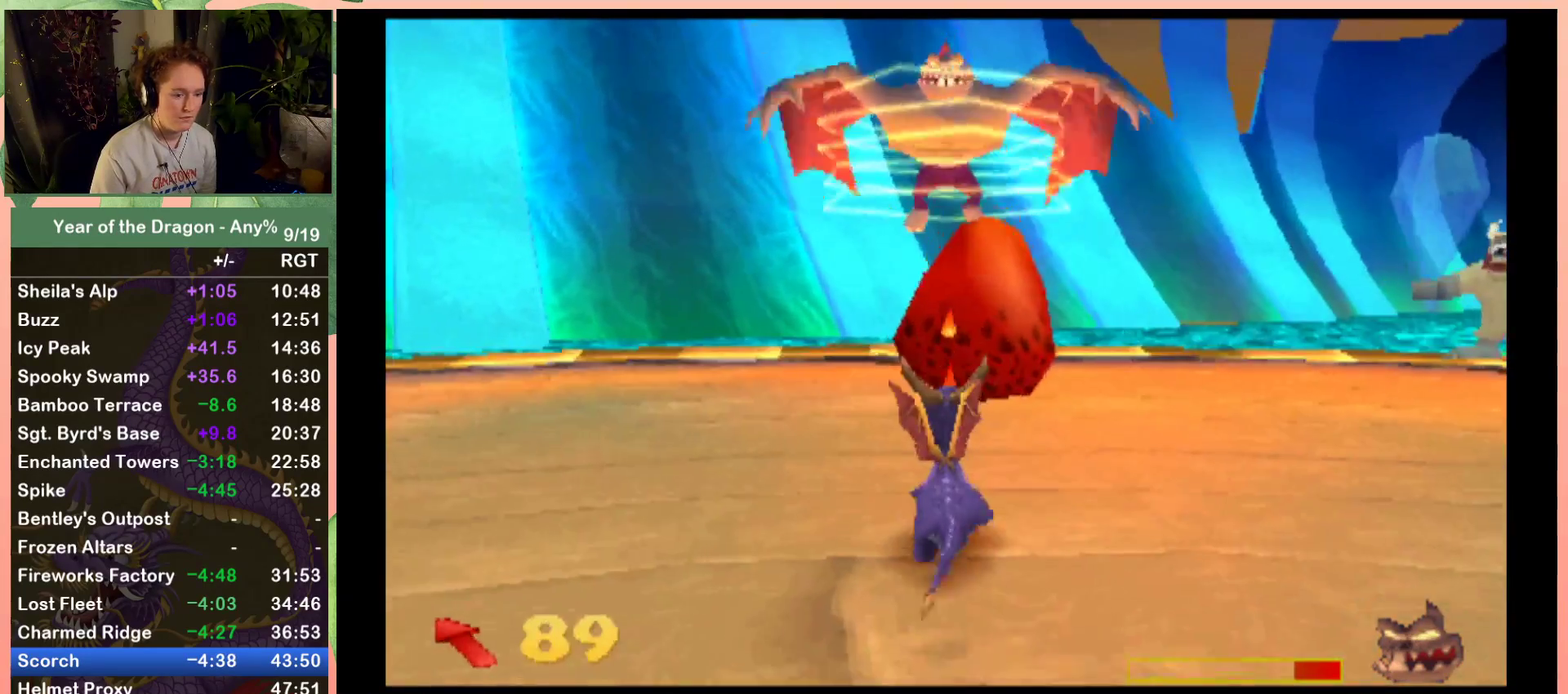
{"buttons": ["B"], "left_stick": "center", "right_stick": "center", "events": [[100, "B", "down"], [200, "B", "up"], [434, "B", "down"]]}
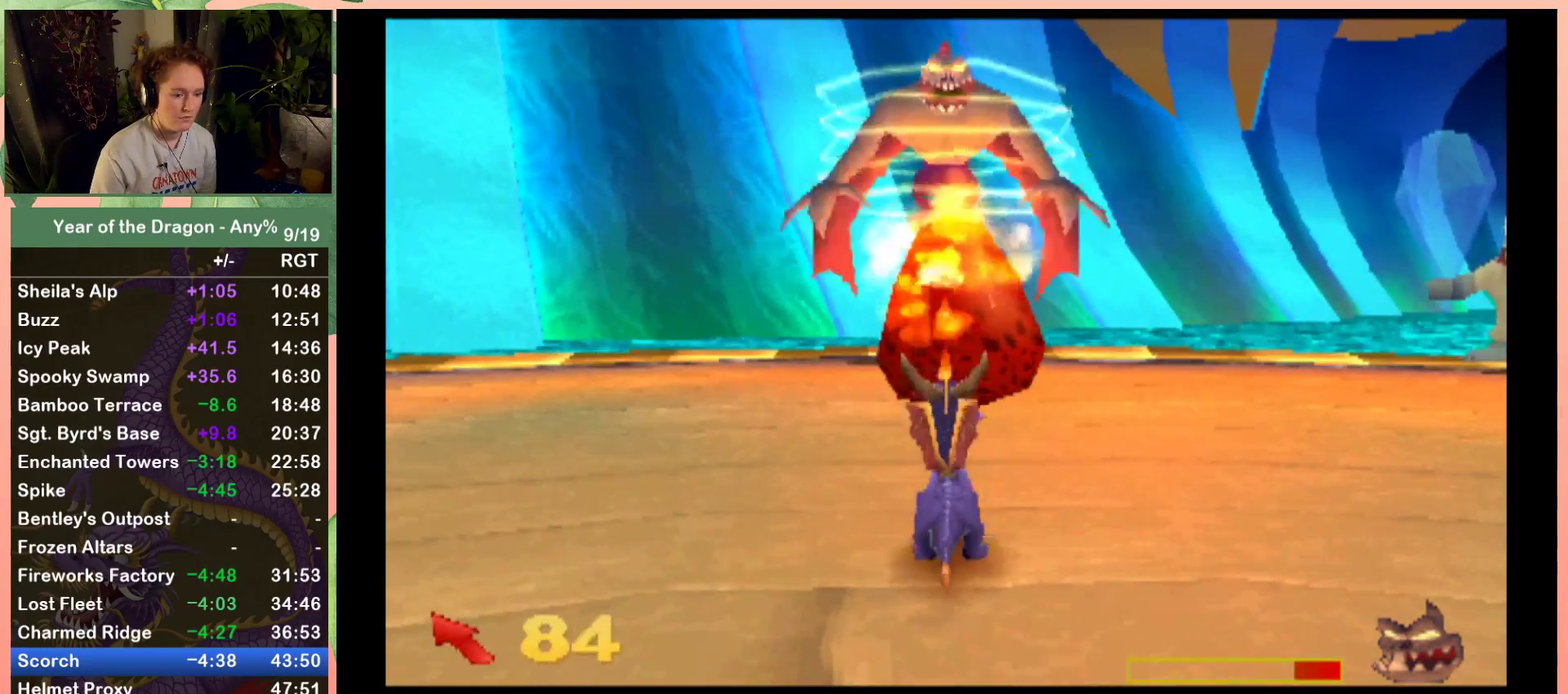
{"buttons": ["B"], "left_stick": "center", "right_stick": "center", "events": [[67, "B", "up"], [167, "B", "down"], [267, "B", "up"], [468, "B", "down"]]}
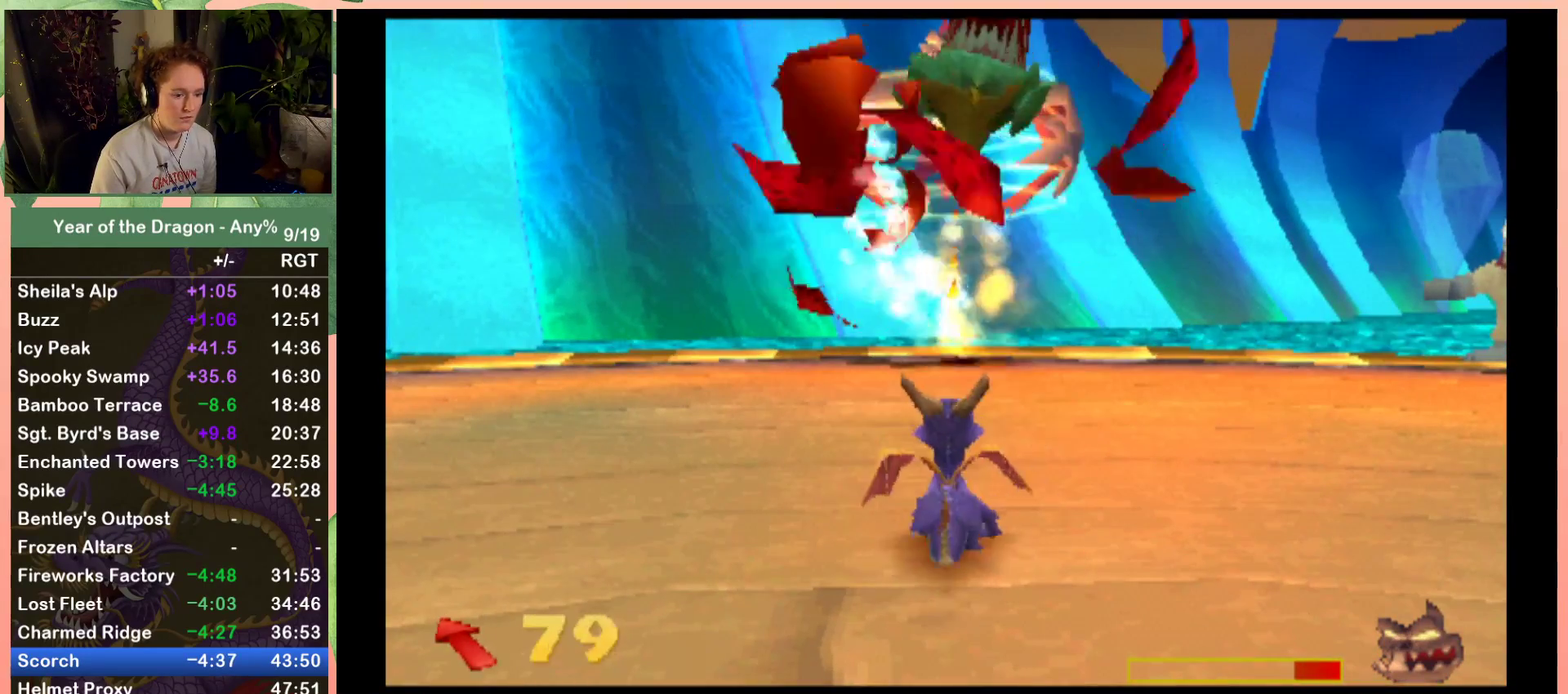
{"buttons": ["DPAD_UP"], "left_stick": "center", "right_stick": "center", "events": [[100, "B", "up"], [167, "B", "down"], [267, "B", "up"], [500, "DPAD_UP", "down"]]}
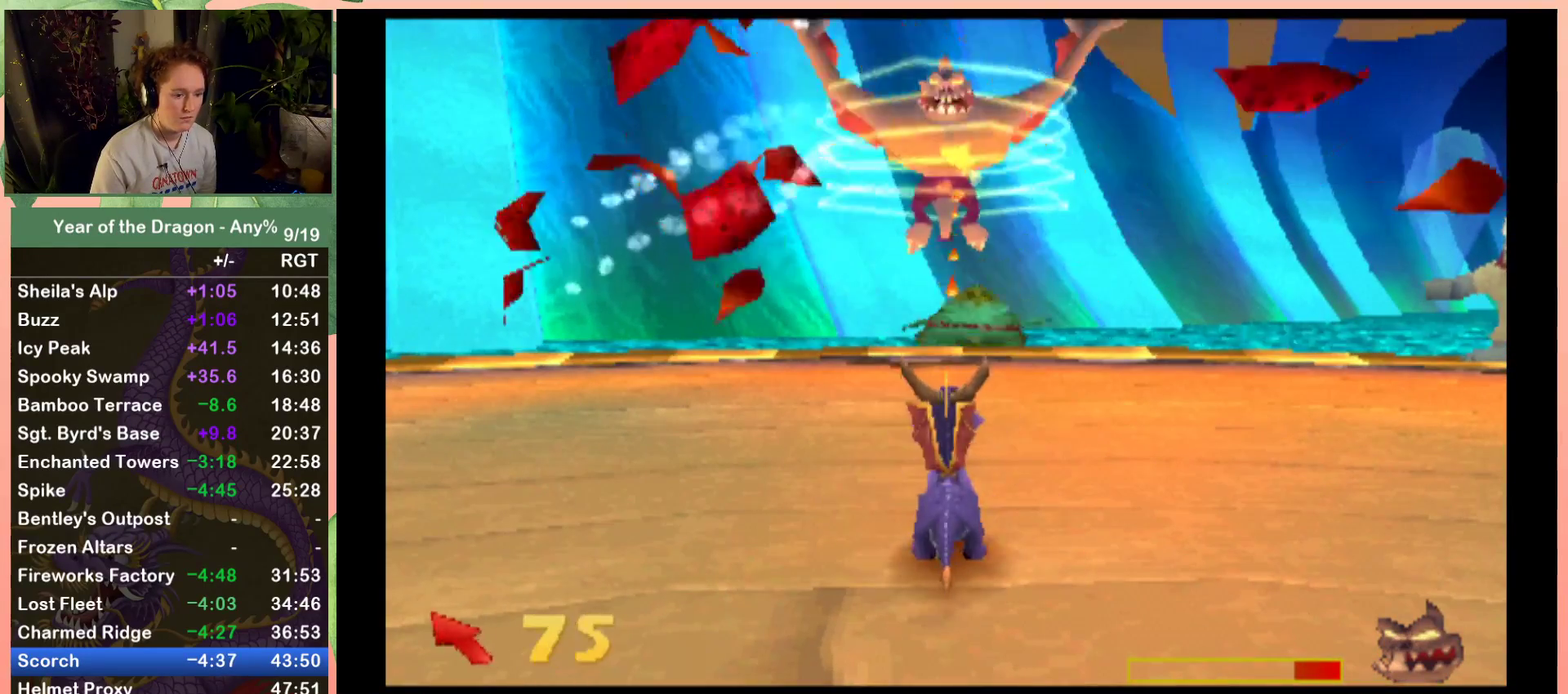
{"buttons": [], "left_stick": "center", "right_stick": "center", "events": [[401, "DPAD_UP", "up"]]}
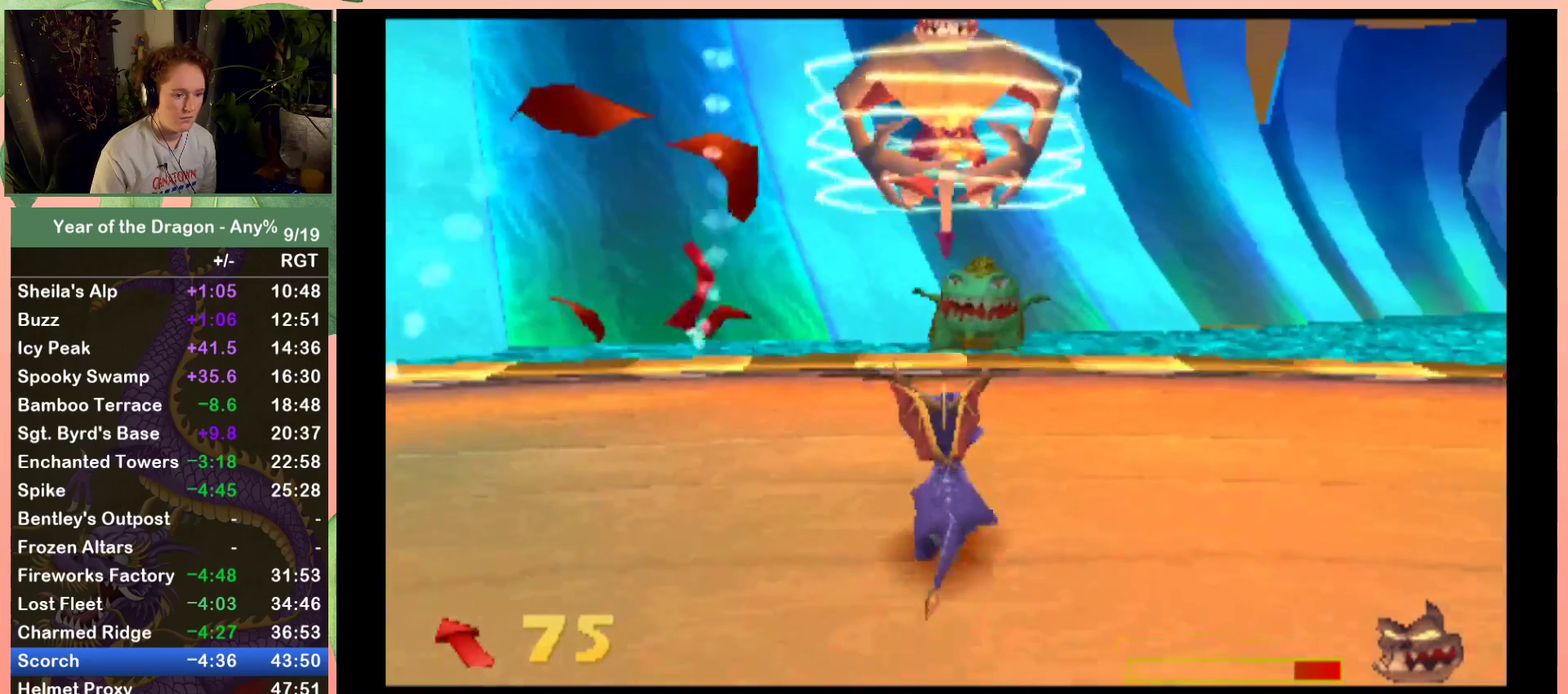
{"buttons": [], "left_stick": "center", "right_stick": "center", "events": []}
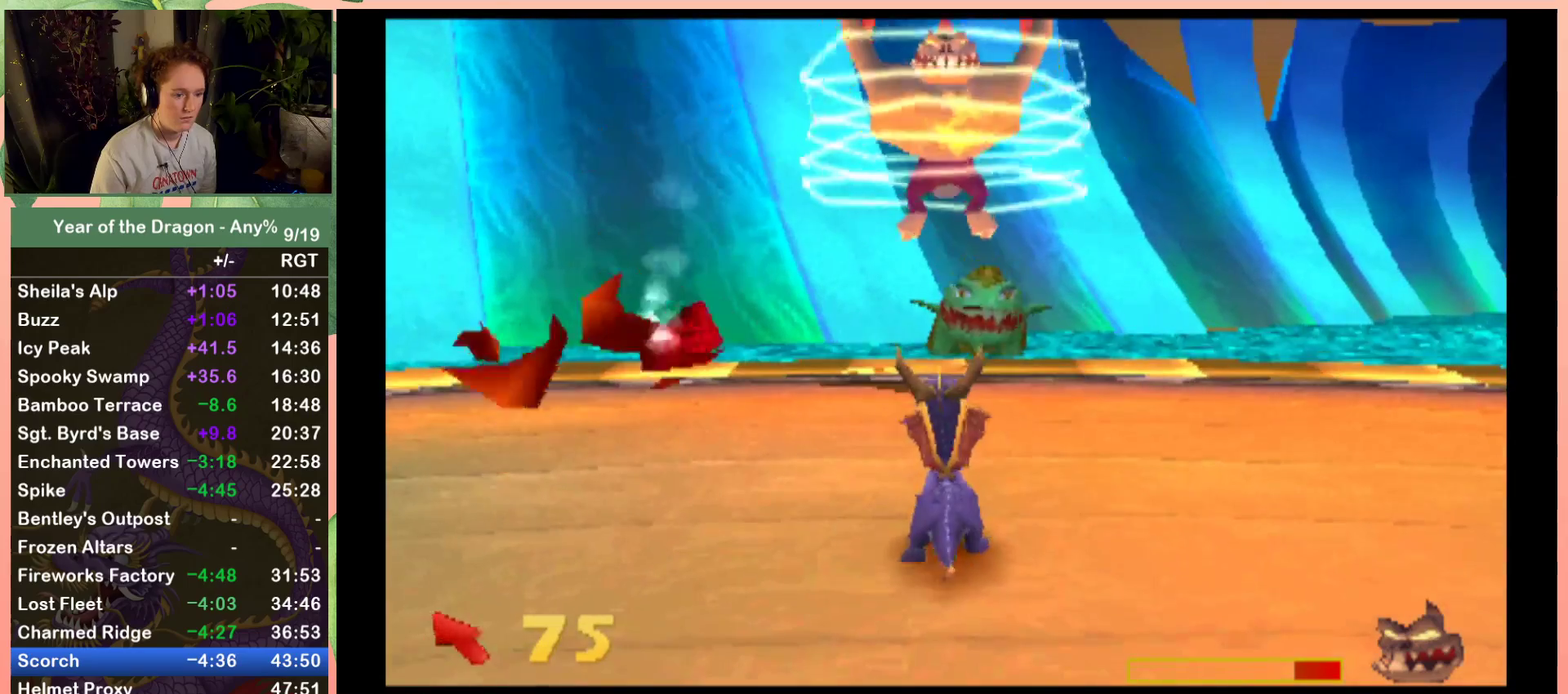
{"buttons": [], "left_stick": "center", "right_stick": "center", "events": []}
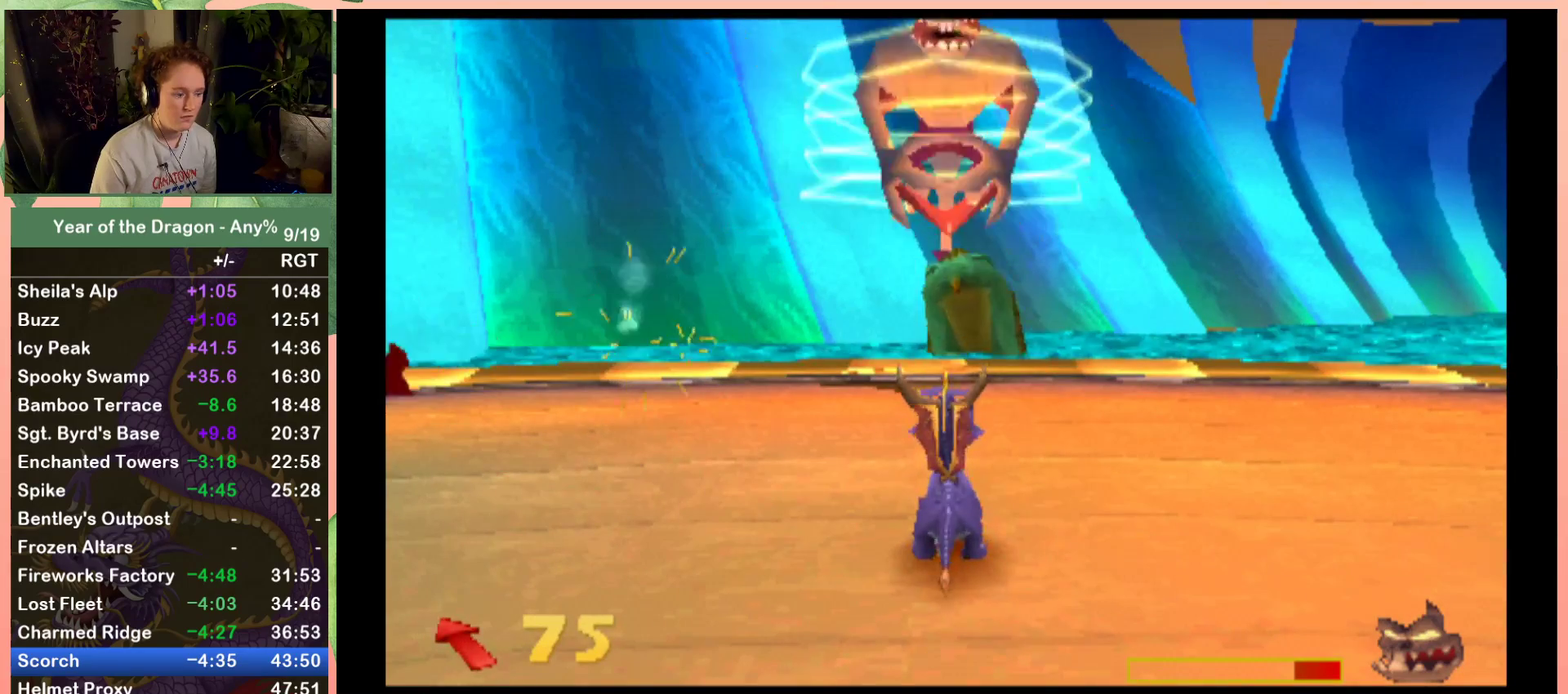
{"buttons": [], "left_stick": "center", "right_stick": "center", "events": [[33, "B", "down"], [133, "B", "up"], [234, "B", "down"], [300, "B", "up"]]}
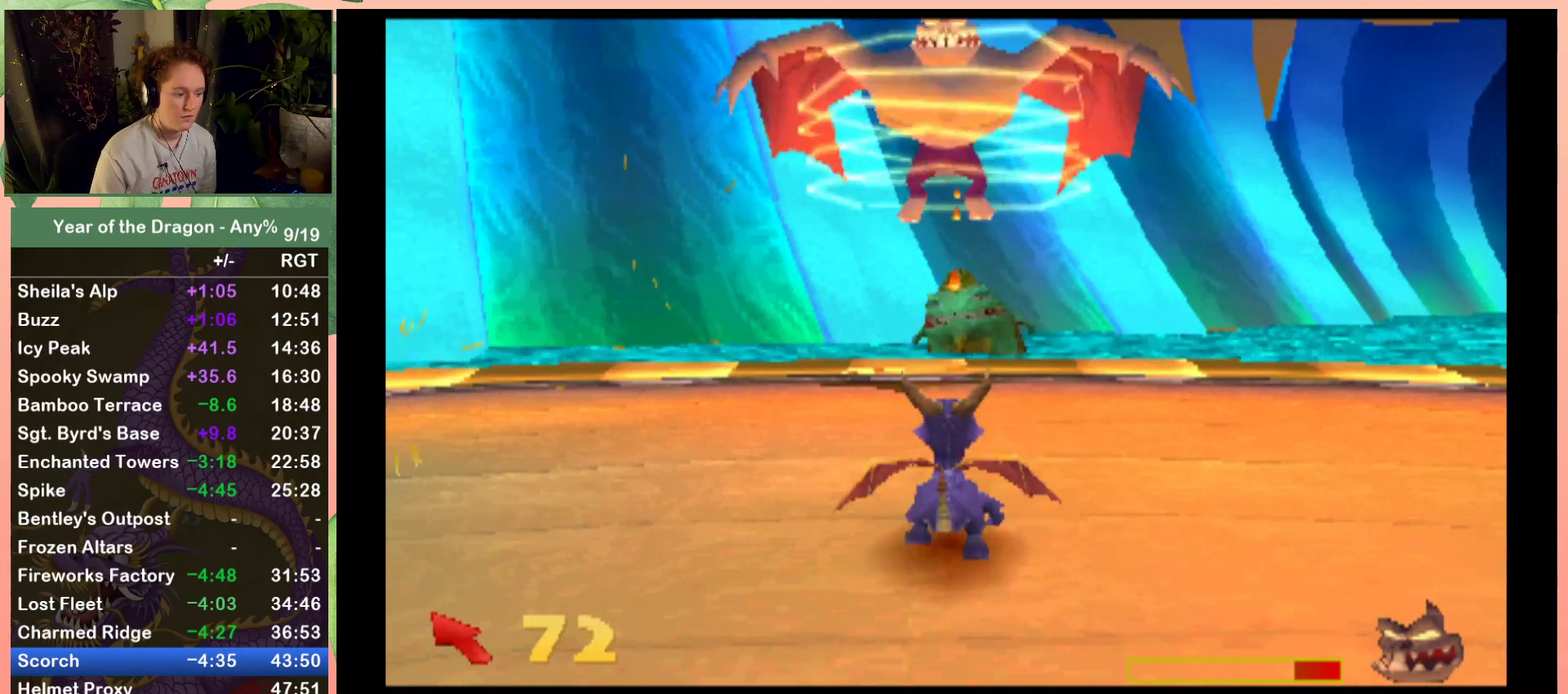
{"buttons": [], "left_stick": "center", "right_stick": "center", "events": [[334, "B", "down"], [434, "B", "up"]]}
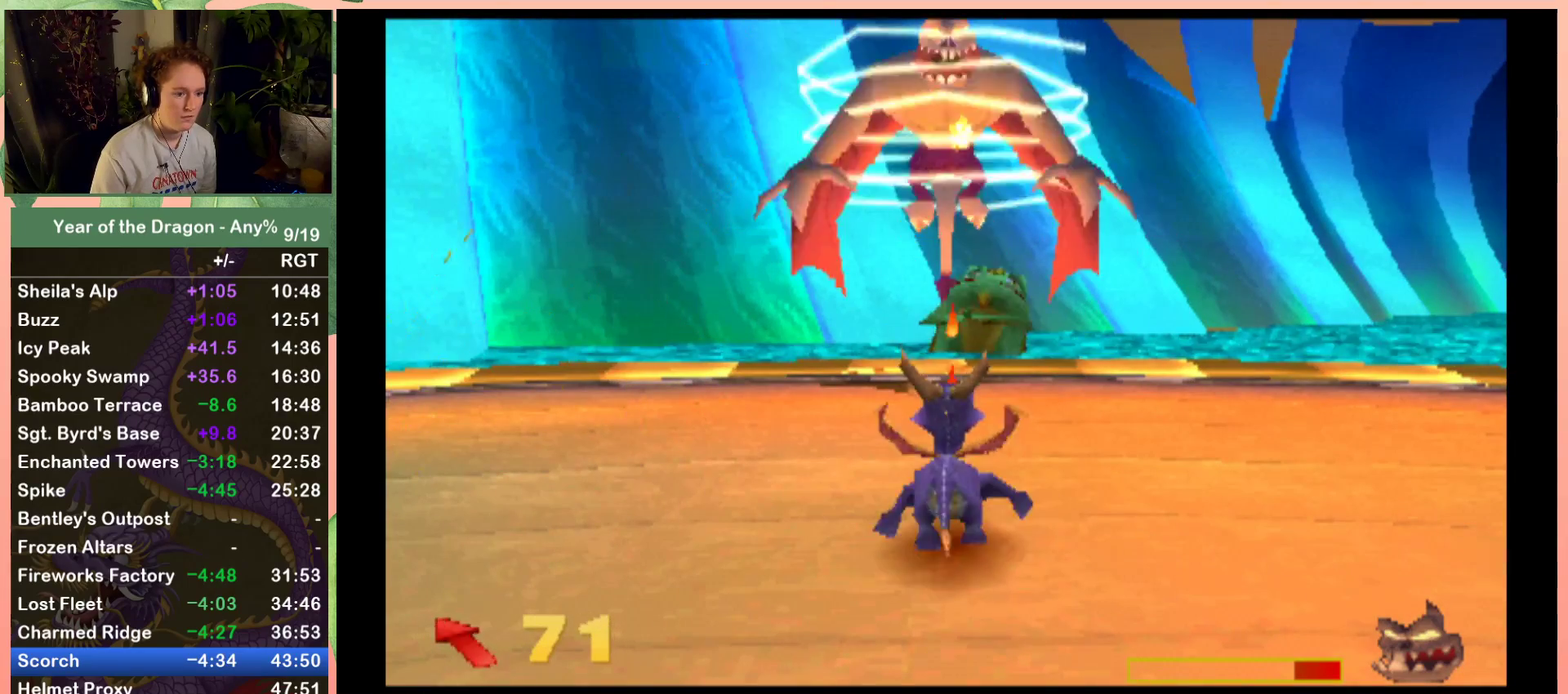
{"buttons": [], "left_stick": "center", "right_stick": "center", "events": []}
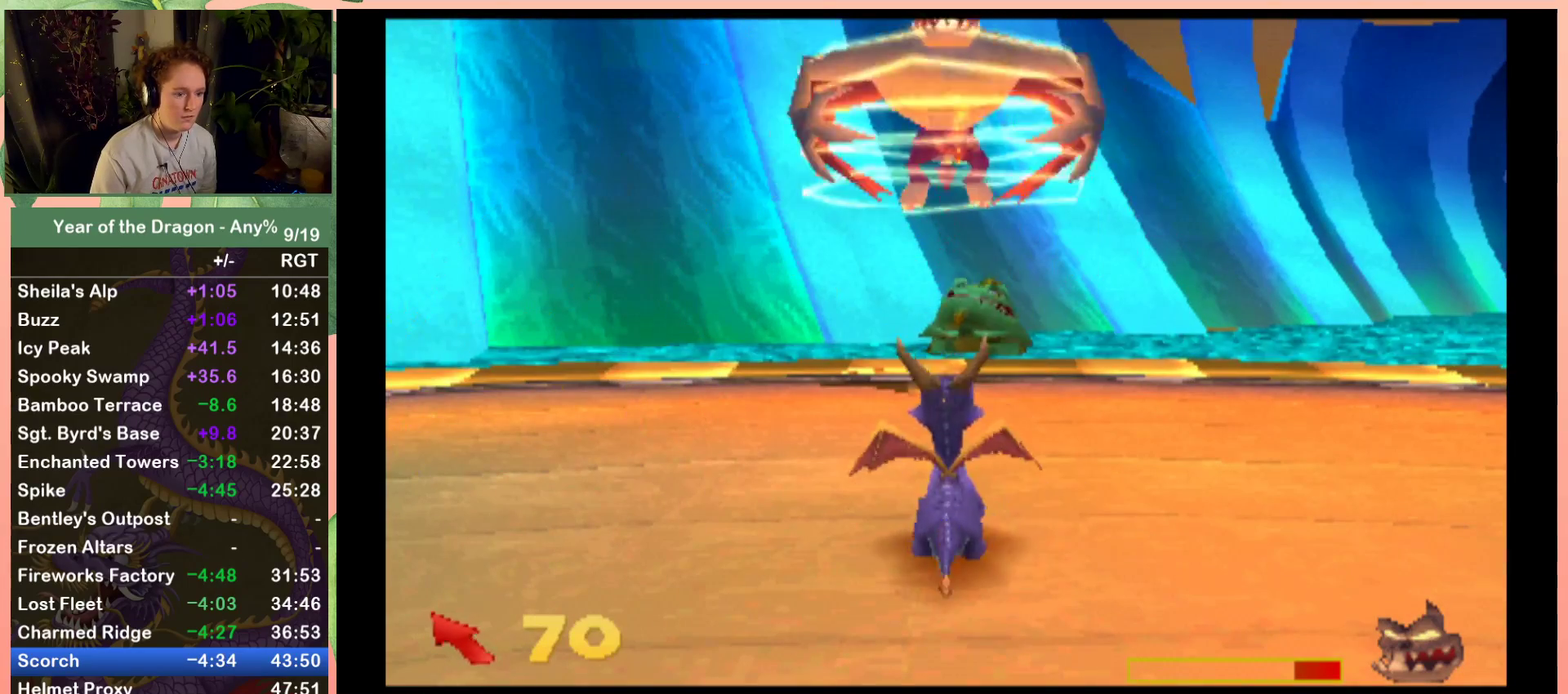
{"buttons": [], "left_stick": "center", "right_stick": "center", "events": []}
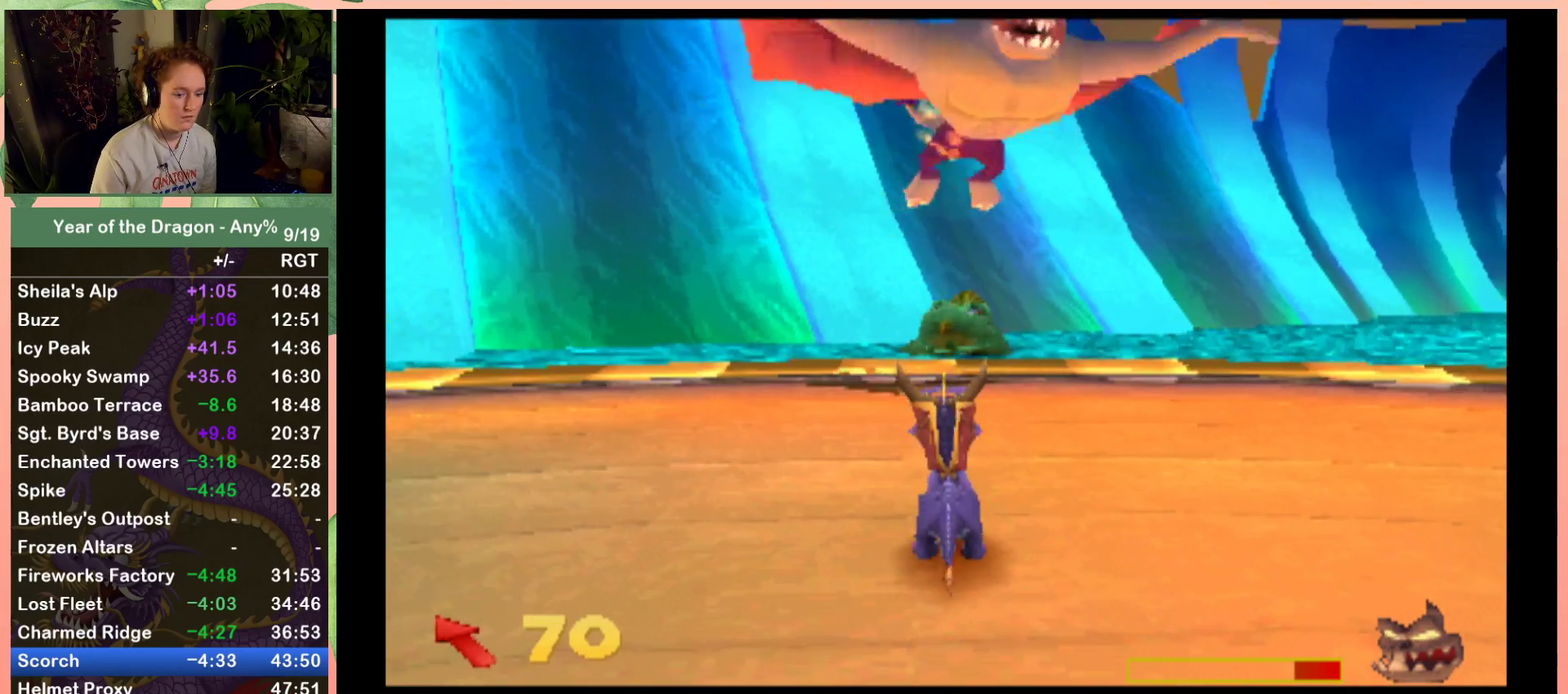
{"buttons": ["DPAD_DOWN", "DPAD_RIGHT"], "left_stick": "center", "right_stick": "center", "events": [[167, "B", "down"], [300, "DPAD_RIGHT", "down"], [367, "B", "up"], [467, "DPAD_DOWN", "down"]]}
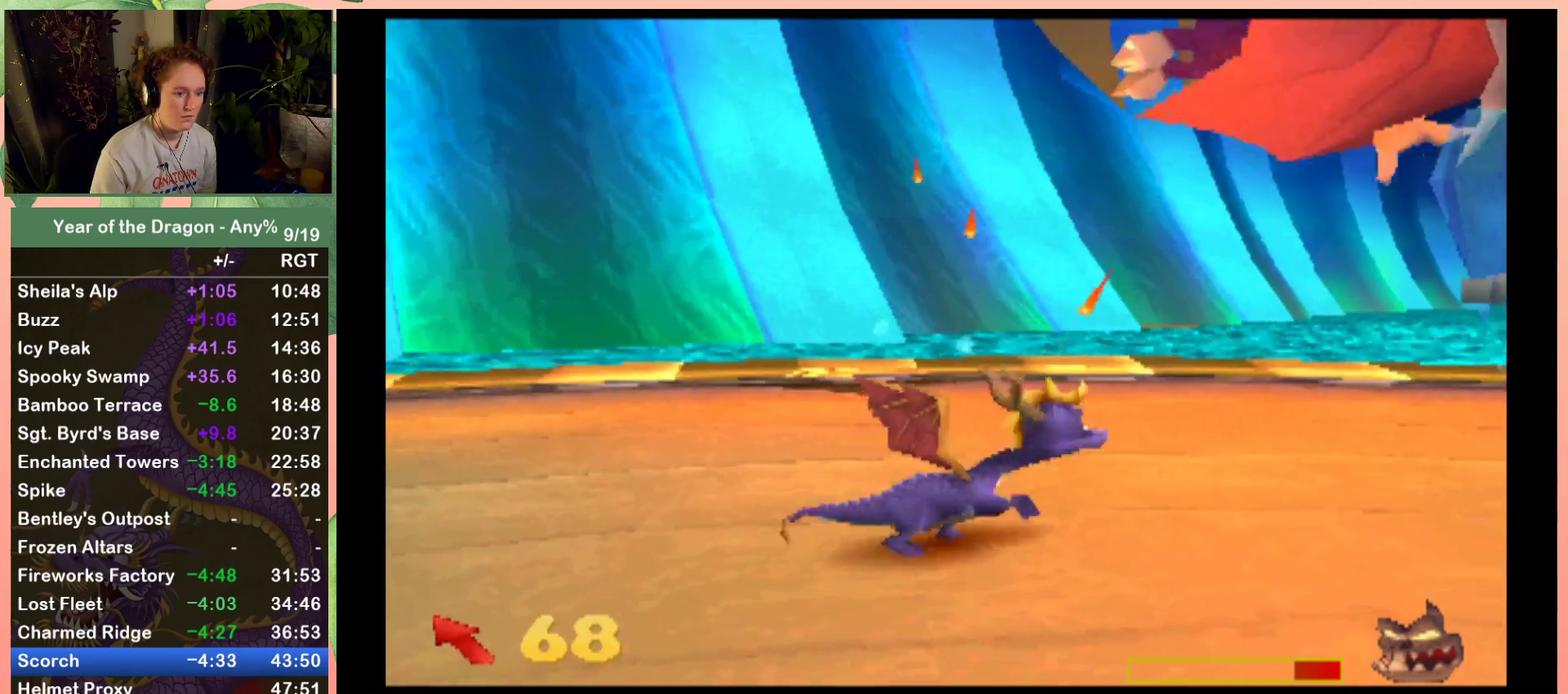
{"buttons": ["X", "DPAD_RIGHT"], "left_stick": "center", "right_stick": "center", "events": [[167, "X", "down"], [301, "DPAD_DOWN", "up"]]}